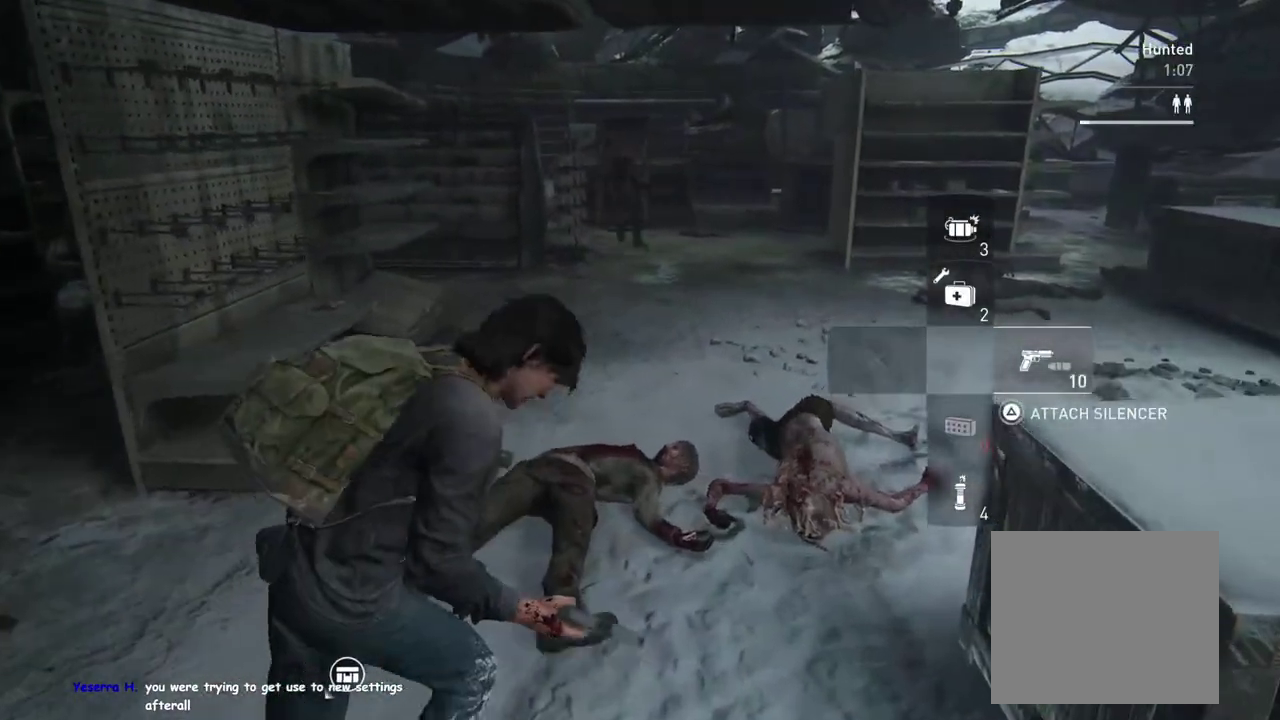
Gameplay with a controller (PlayStation layout); each line is a JSON object with the inputs held at the frame after it. "events" lists button and stick changes between this image and that frame as [ms after this image, input, new state], when the widget could be followed in between. This overlay highlights the sticks when they move; stick clicks (L3 R3) are not distinguishable.
{"buttons": ["L2"], "left_stick": "center", "right_stick": "center", "events": []}
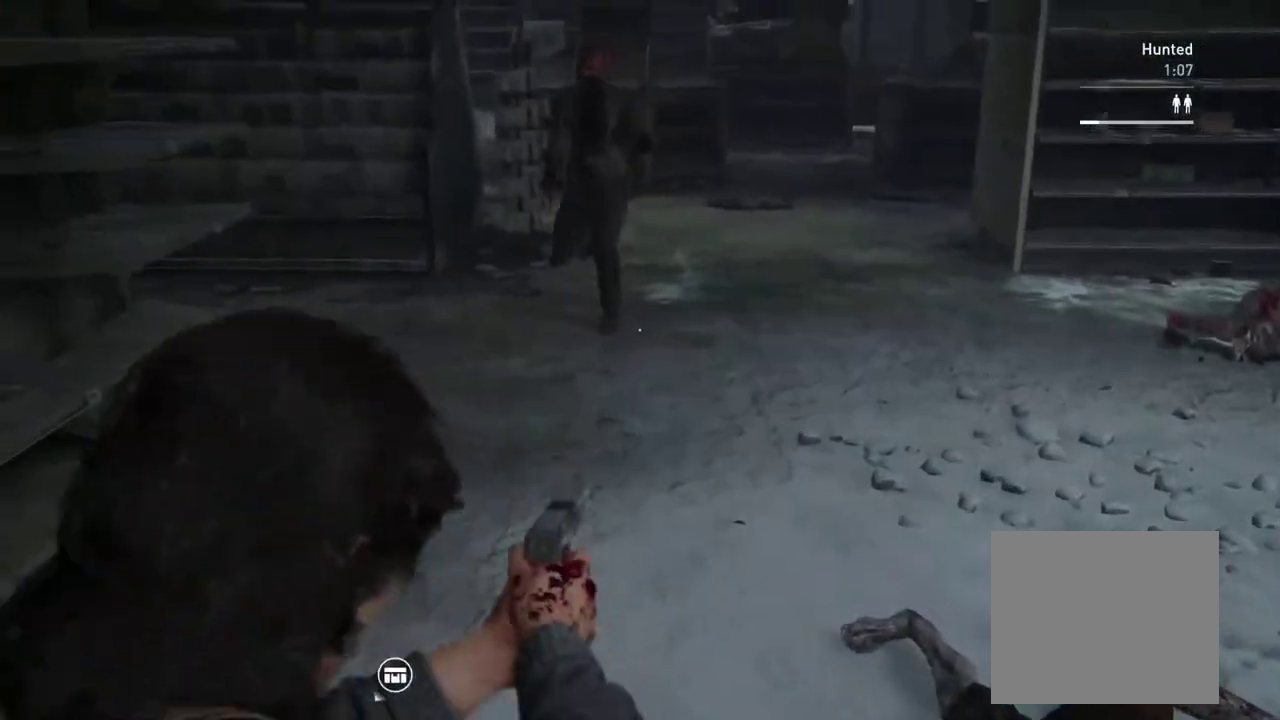
{"buttons": ["L1"], "left_stick": "up", "right_stick": "center", "events": [[117, "right_stick", "left"], [133, "R2", "down"], [267, "R2", "up"], [283, "right_stick", "center"], [333, "L2", "up"], [350, "left_stick", "up"], [433, "L1", "down"]]}
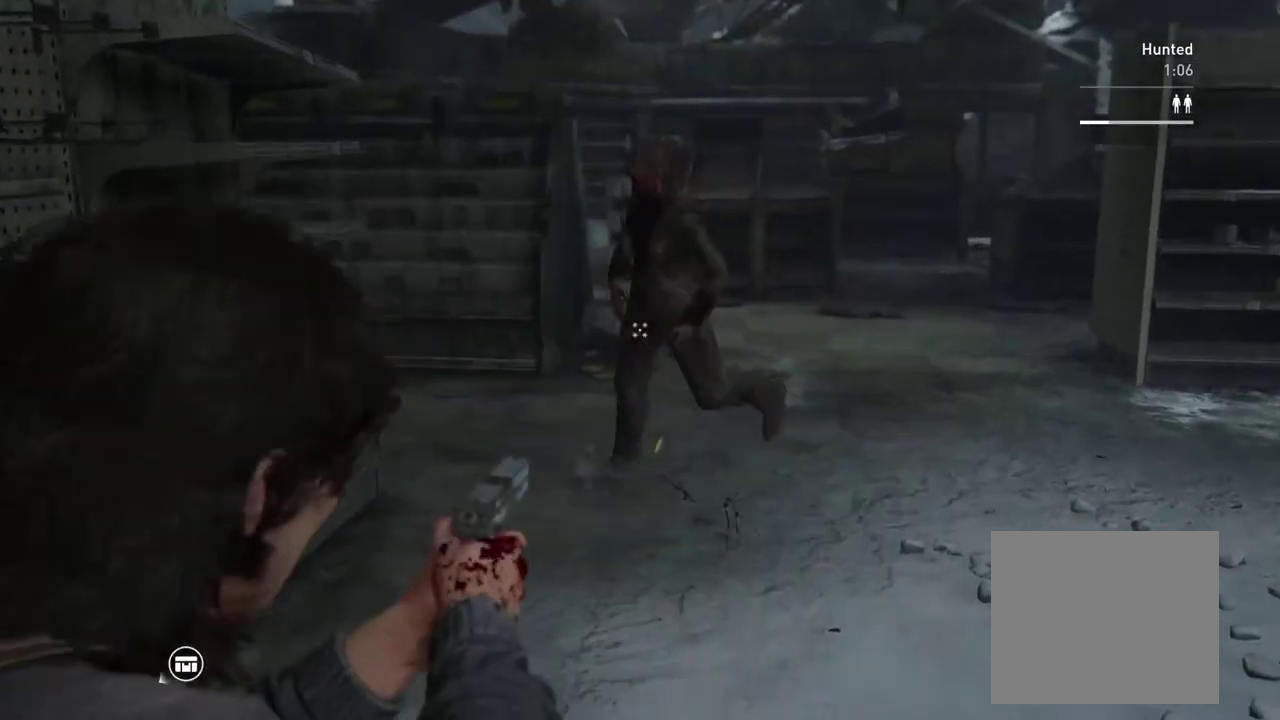
{"buttons": ["SQUARE"], "left_stick": "up", "right_stick": "center", "events": [[233, "right_stick", "down-left"], [367, "right_stick", "center"], [500, "L1", "up"], [500, "SQUARE", "down"]]}
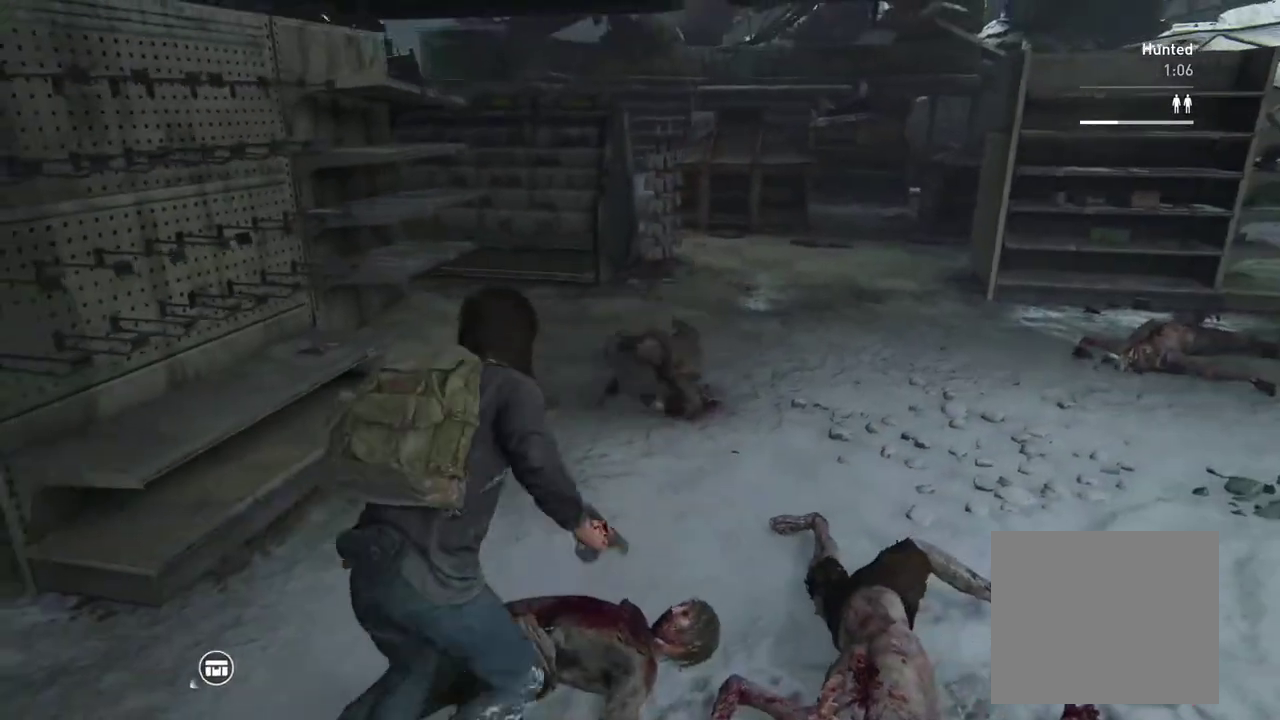
{"buttons": [], "left_stick": "right", "right_stick": "center", "events": [[83, "SQUARE", "up"], [200, "DPAD_RIGHT", "down"], [350, "DPAD_RIGHT", "up"], [367, "left_stick", "up-right"], [450, "left_stick", "right"]]}
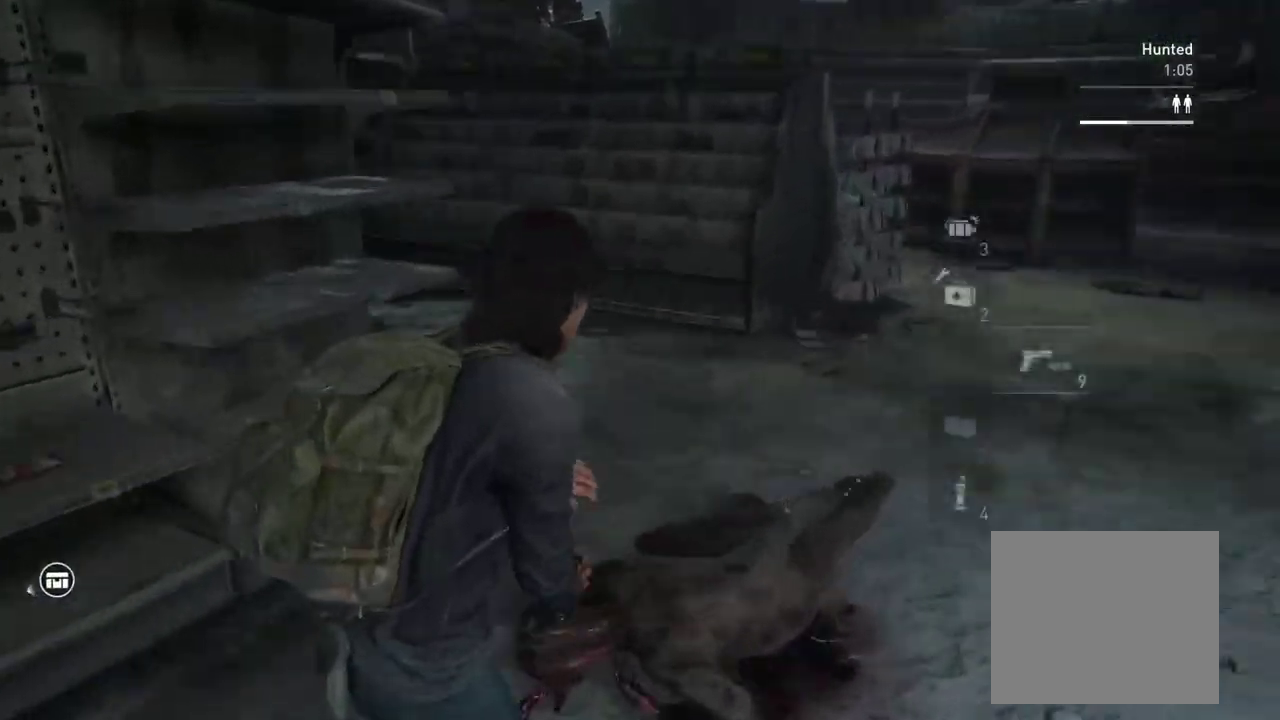
{"buttons": ["L1"], "left_stick": "right", "right_stick": "down-left", "events": [[117, "L1", "down"], [467, "right_stick", "down-left"]]}
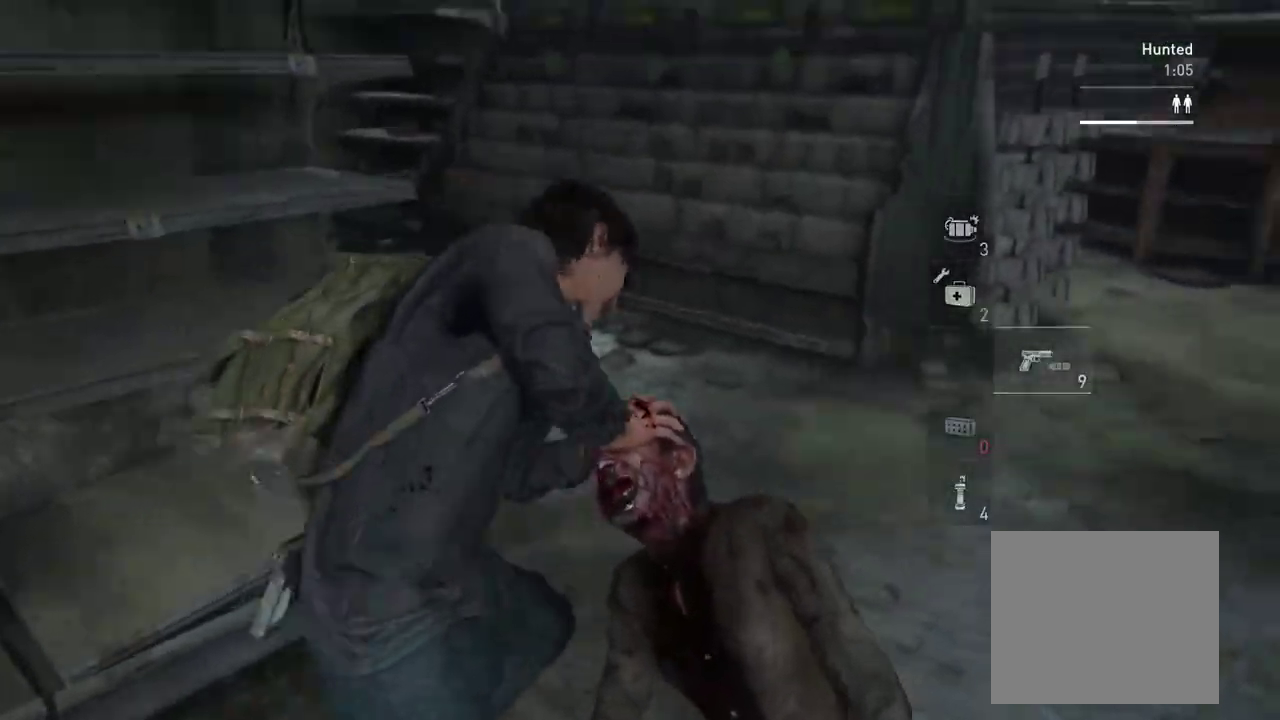
{"buttons": ["L1"], "left_stick": "right", "right_stick": "center", "events": [[217, "right_stick", "center"], [250, "TRIANGLE", "down"], [350, "right_stick", "left"], [383, "TRIANGLE", "up"], [450, "right_stick", "center"]]}